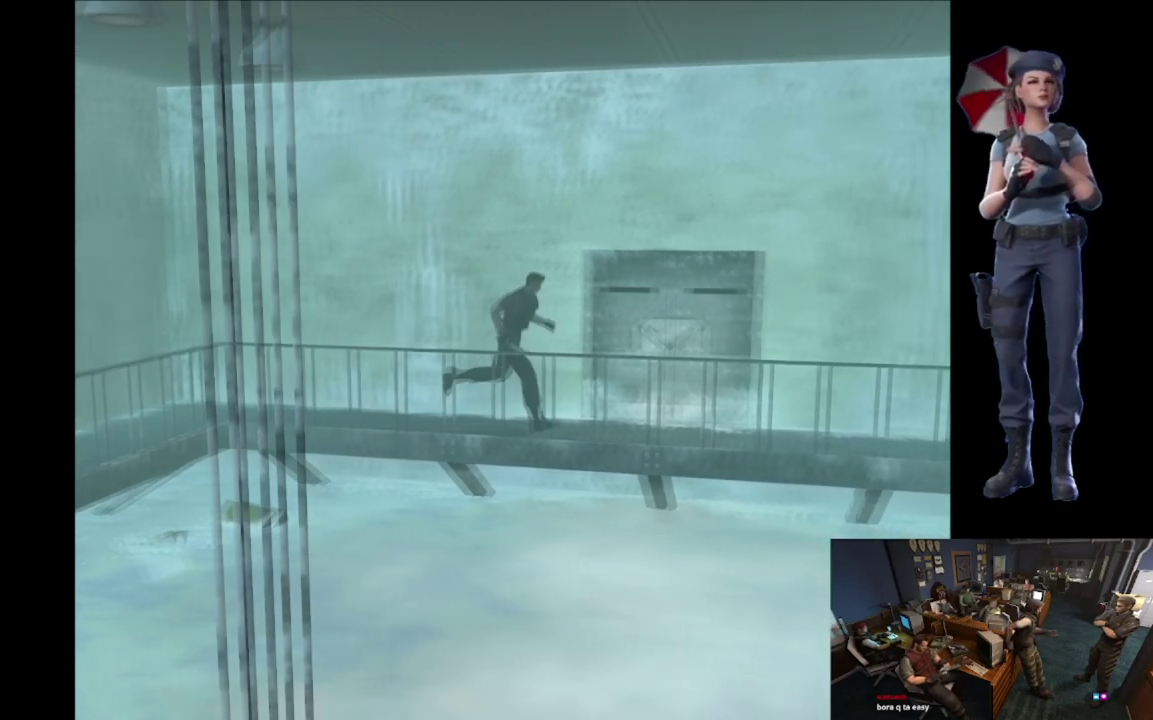
Gameplay with a controller (Xbox layout); each line is a JSON object with the inputs held at the frame after it. "events" lists button and stick changes between this image and that frame as [ms after this image, input, new state], when the widget could be followed in between.
{"buttons": ["X"], "left_stick": "up", "right_stick": "center", "events": []}
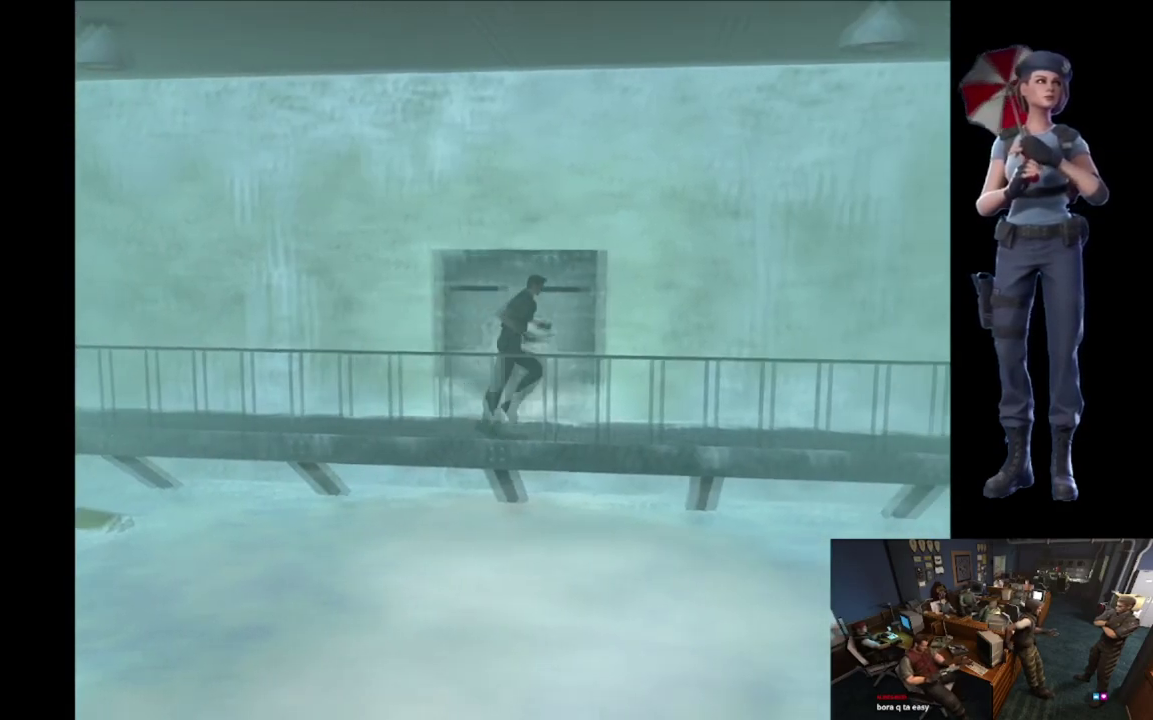
{"buttons": ["X"], "left_stick": "up", "right_stick": "center", "events": []}
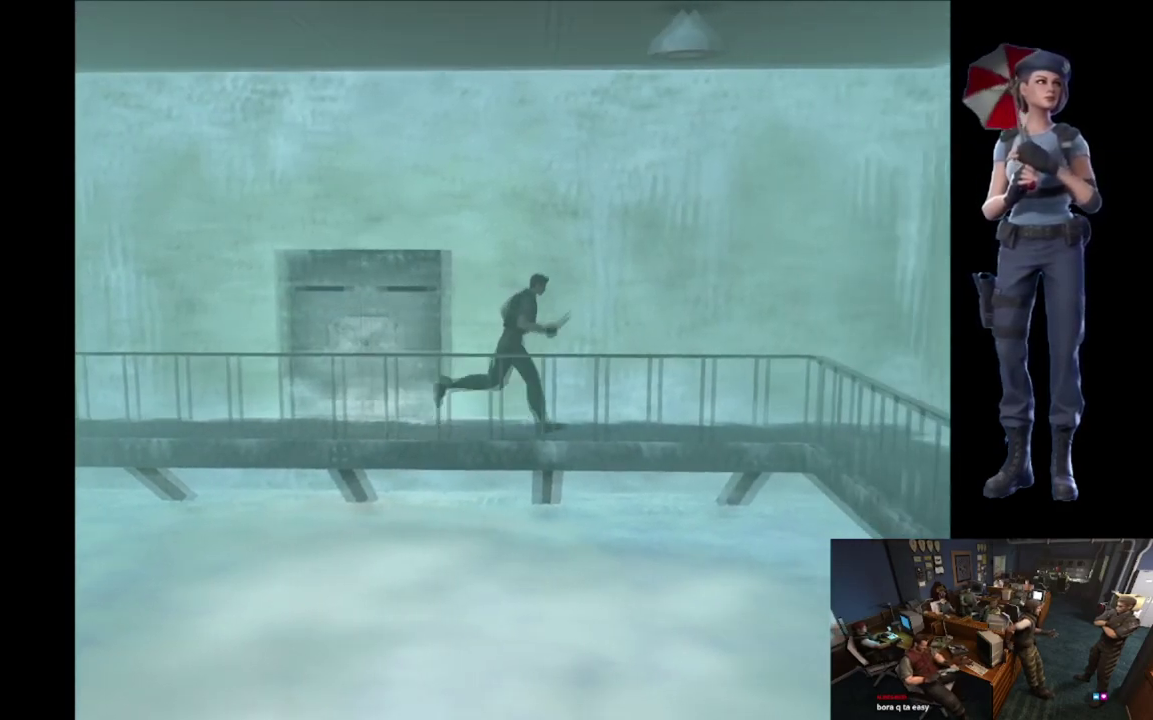
{"buttons": ["X"], "left_stick": "up", "right_stick": "center", "events": []}
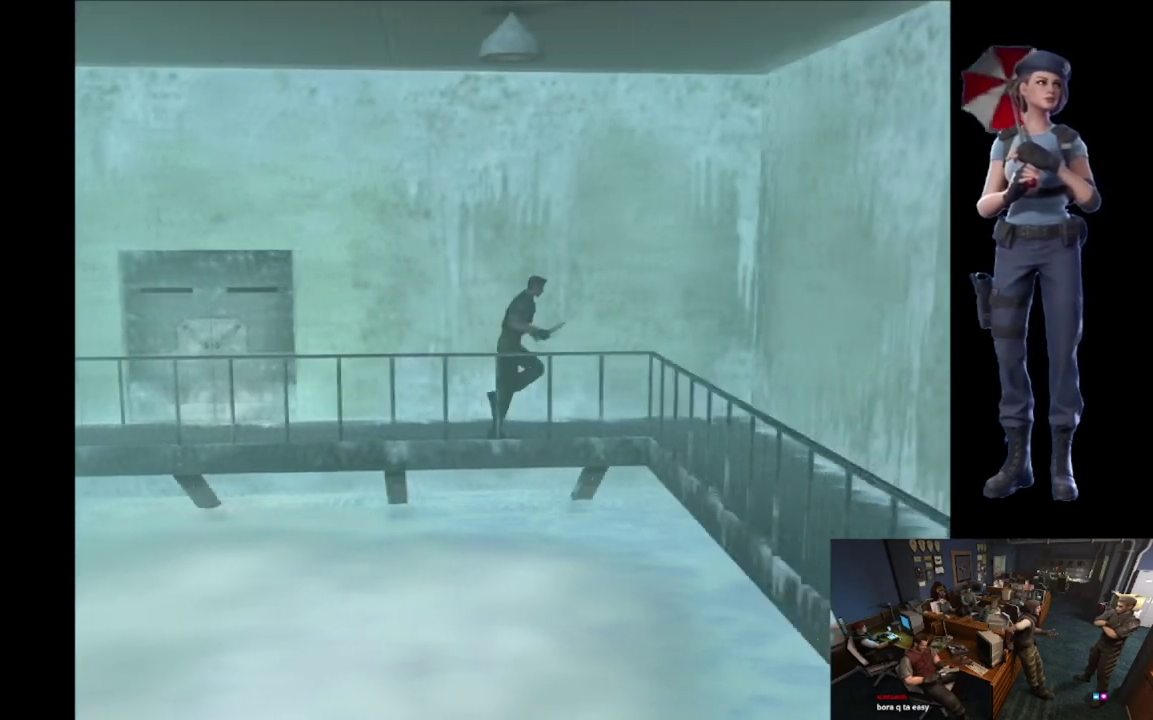
{"buttons": ["X"], "left_stick": "up-right", "right_stick": "center", "events": [[334, "left_stick", "up-right"]]}
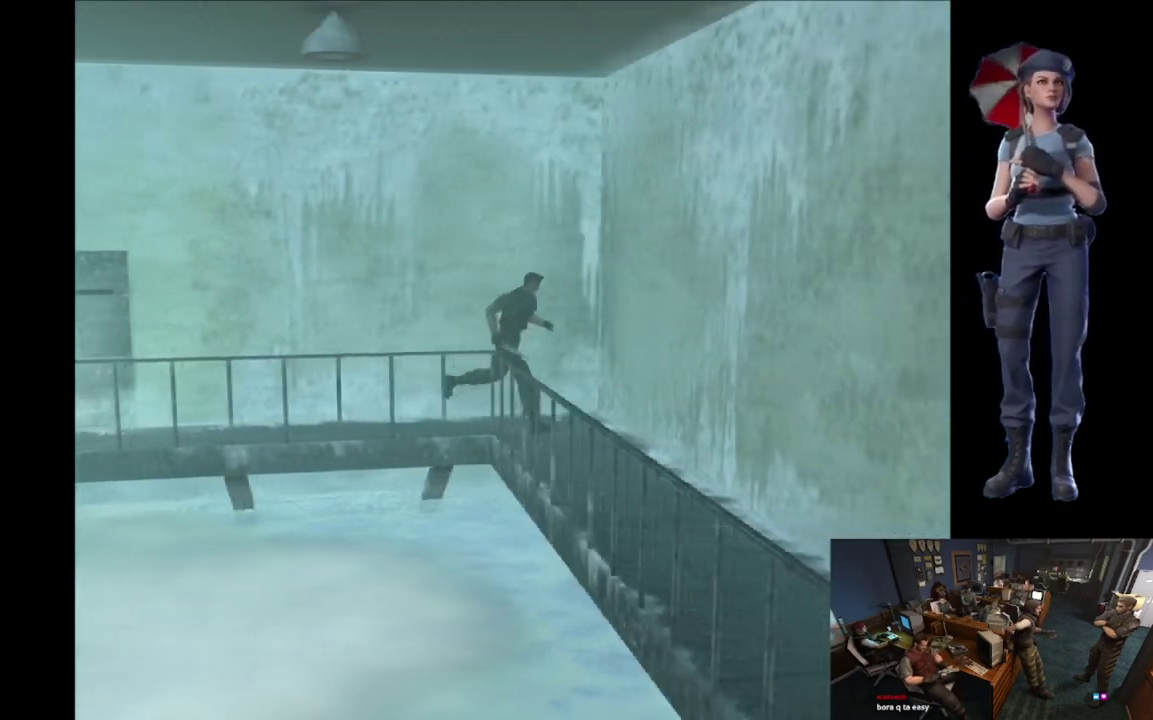
{"buttons": ["X"], "left_stick": "up", "right_stick": "center", "events": [[383, "left_stick", "up"]]}
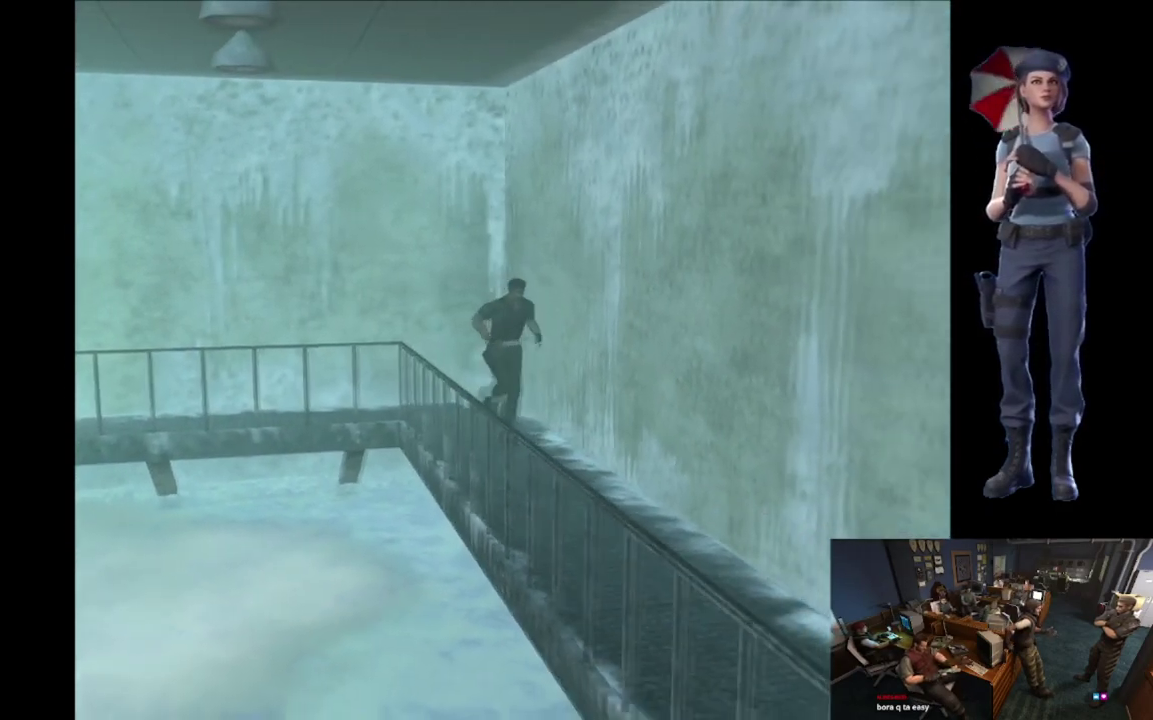
{"buttons": ["X"], "left_stick": "up", "right_stick": "center", "events": []}
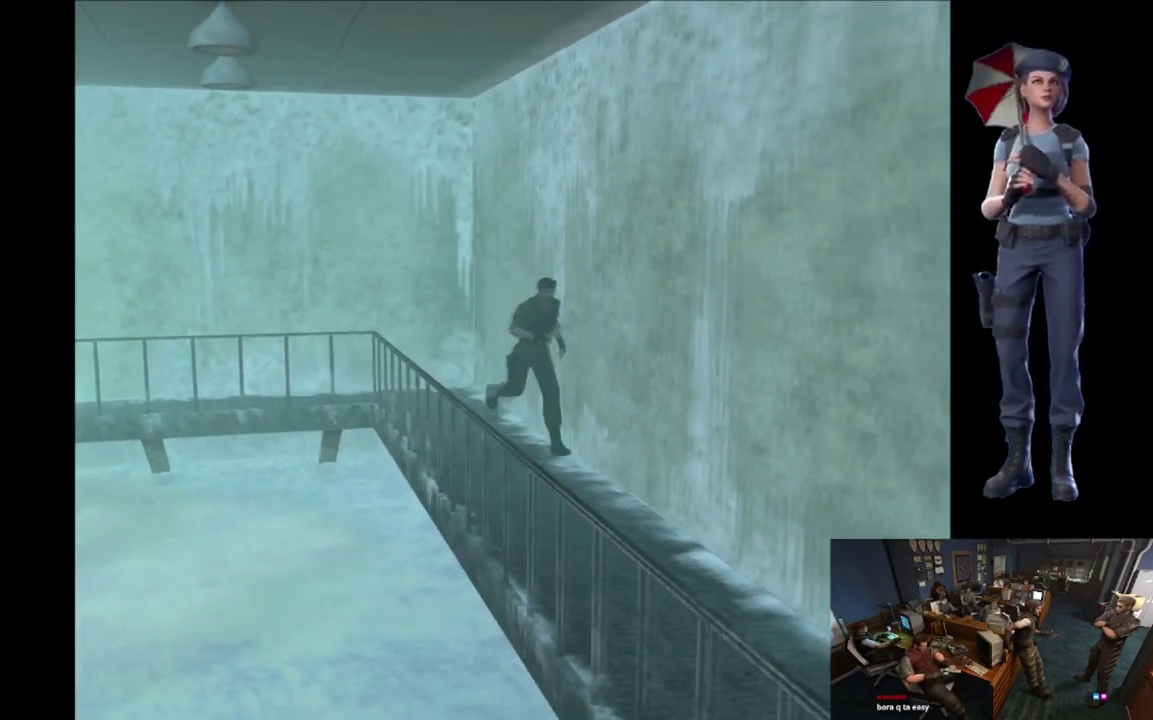
{"buttons": ["X"], "left_stick": "up", "right_stick": "center", "events": [[200, "left_stick", "up-right"], [300, "left_stick", "up"]]}
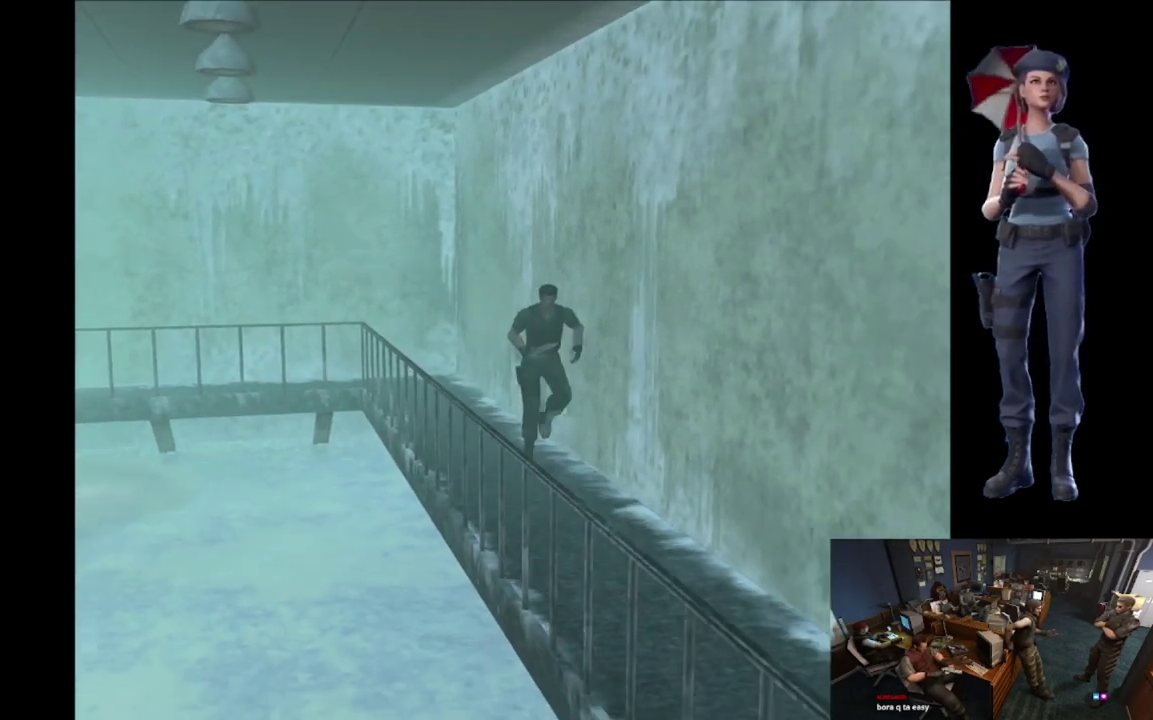
{"buttons": ["X"], "left_stick": "up", "right_stick": "center", "events": []}
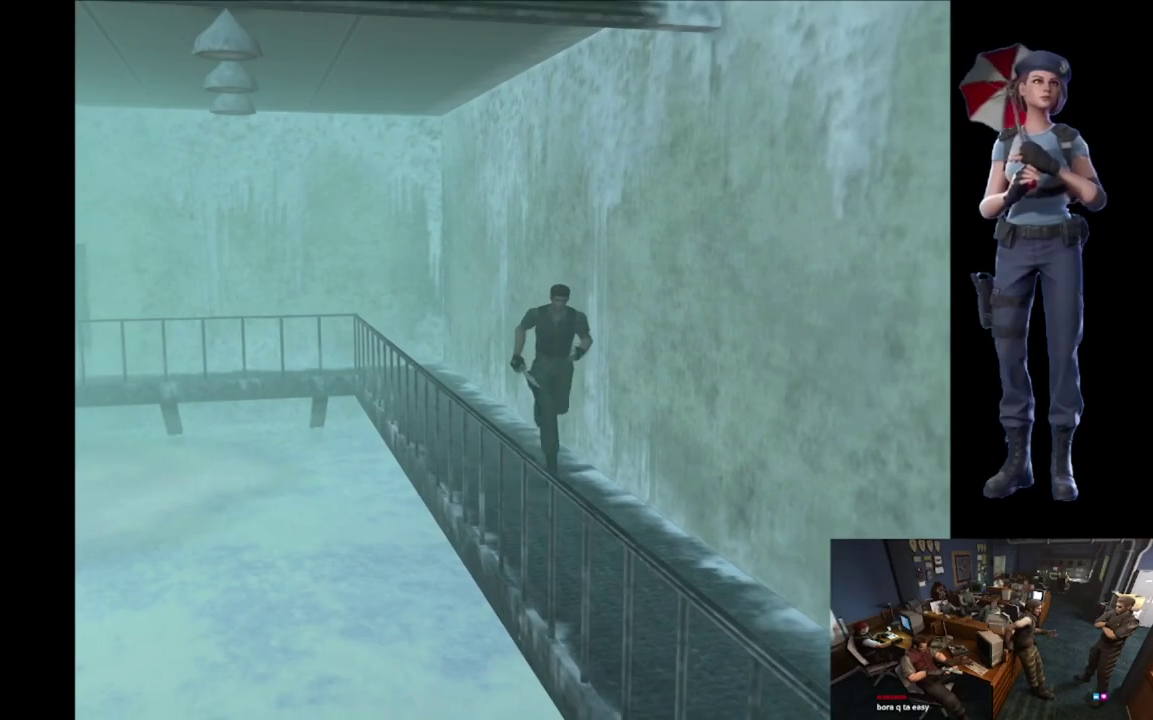
{"buttons": ["X"], "left_stick": "up", "right_stick": "center", "events": []}
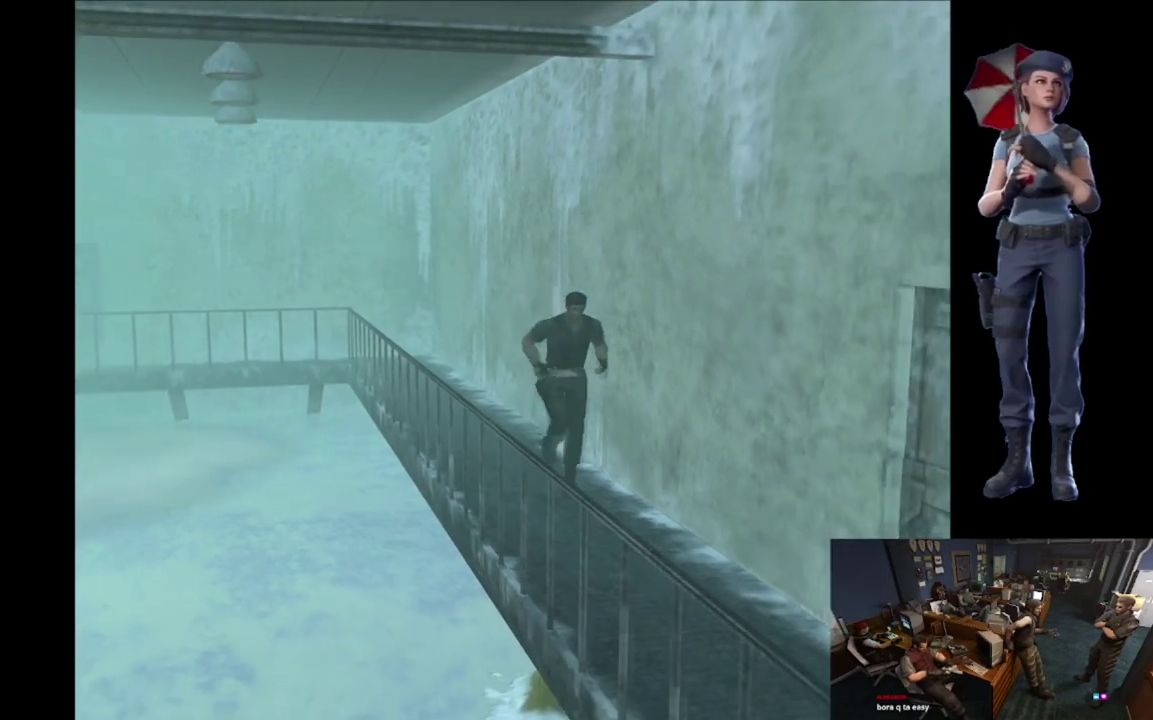
{"buttons": ["X"], "left_stick": "up", "right_stick": "center", "events": []}
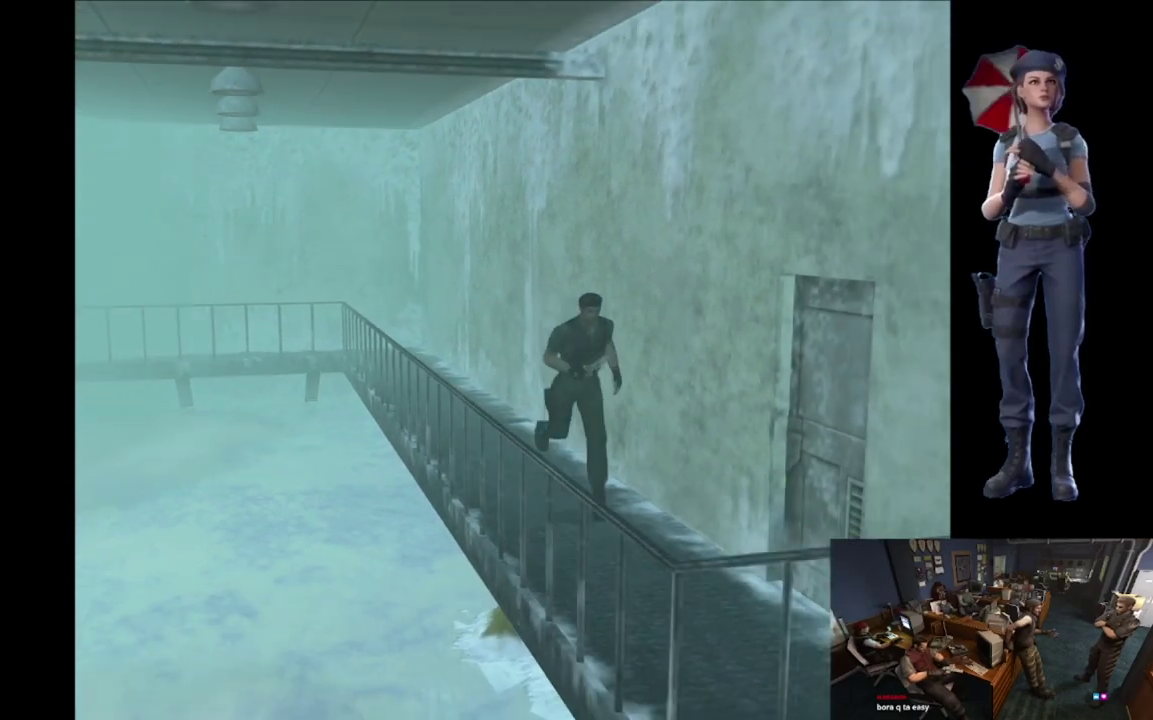
{"buttons": ["X"], "left_stick": "up-left", "right_stick": "center", "events": [[333, "left_stick", "up-left"]]}
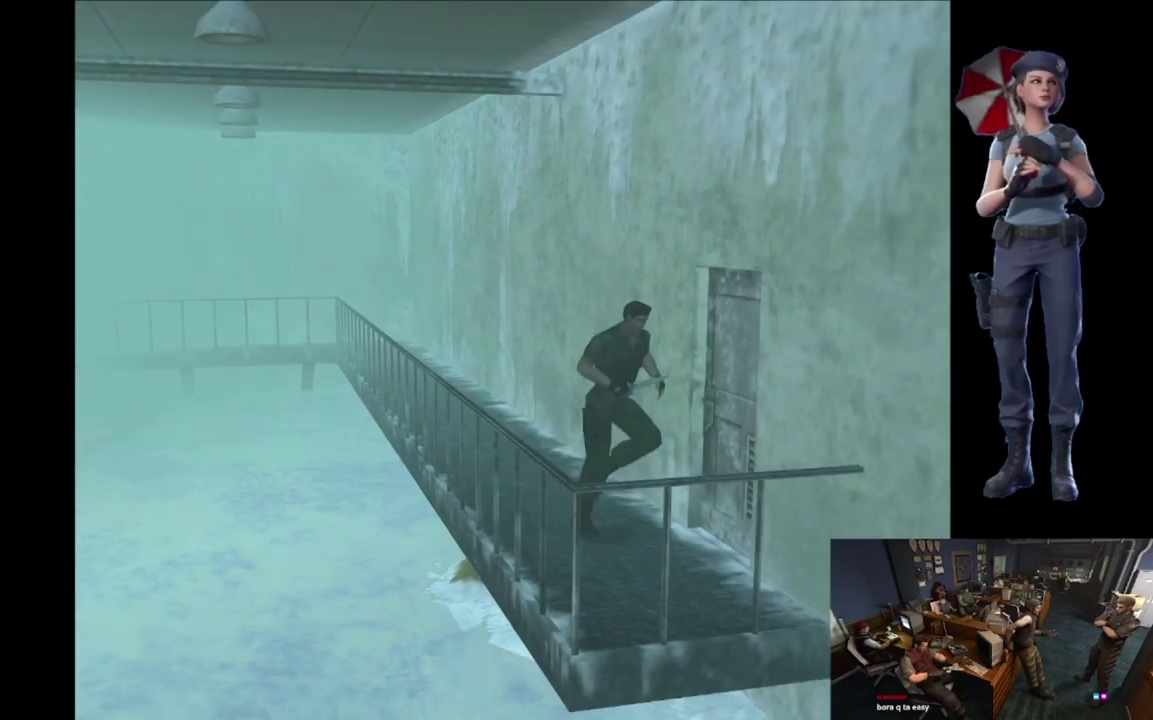
{"buttons": ["A", "X"], "left_stick": "up-left", "right_stick": "center", "events": [[83, "left_stick", "up"], [117, "A", "down"], [150, "left_stick", "up-left"]]}
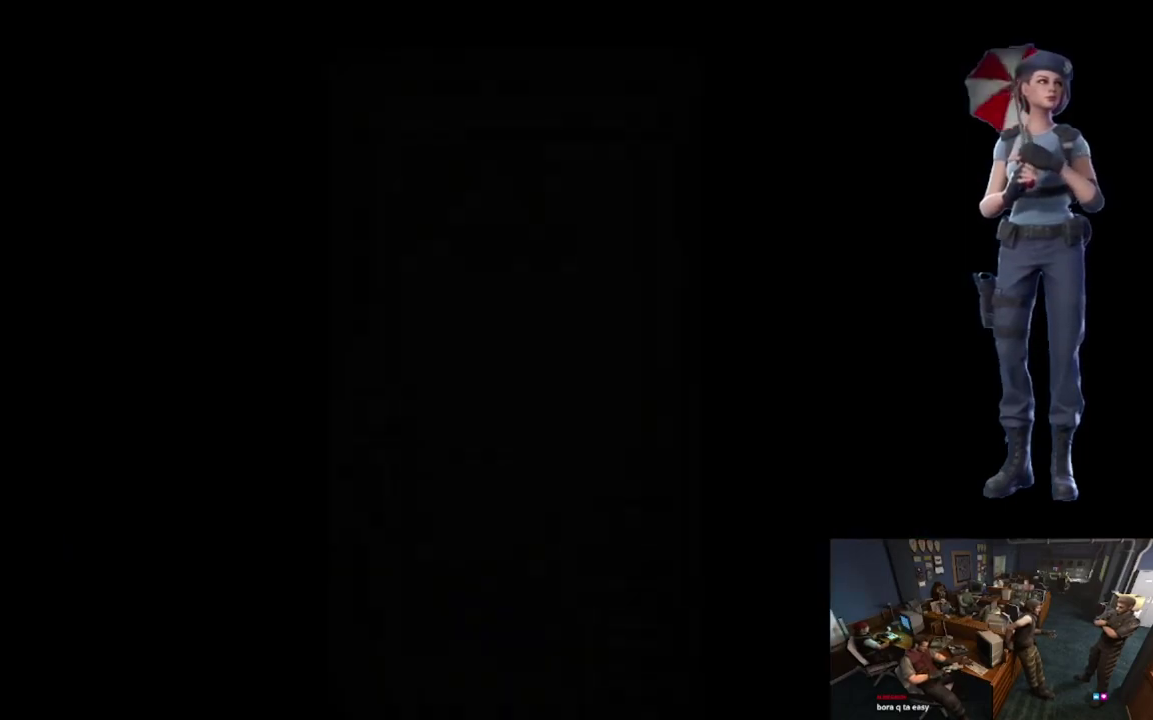
{"buttons": [], "left_stick": "center", "right_stick": "center", "events": [[16, "left_stick", "center"], [183, "A", "up"], [200, "X", "up"]]}
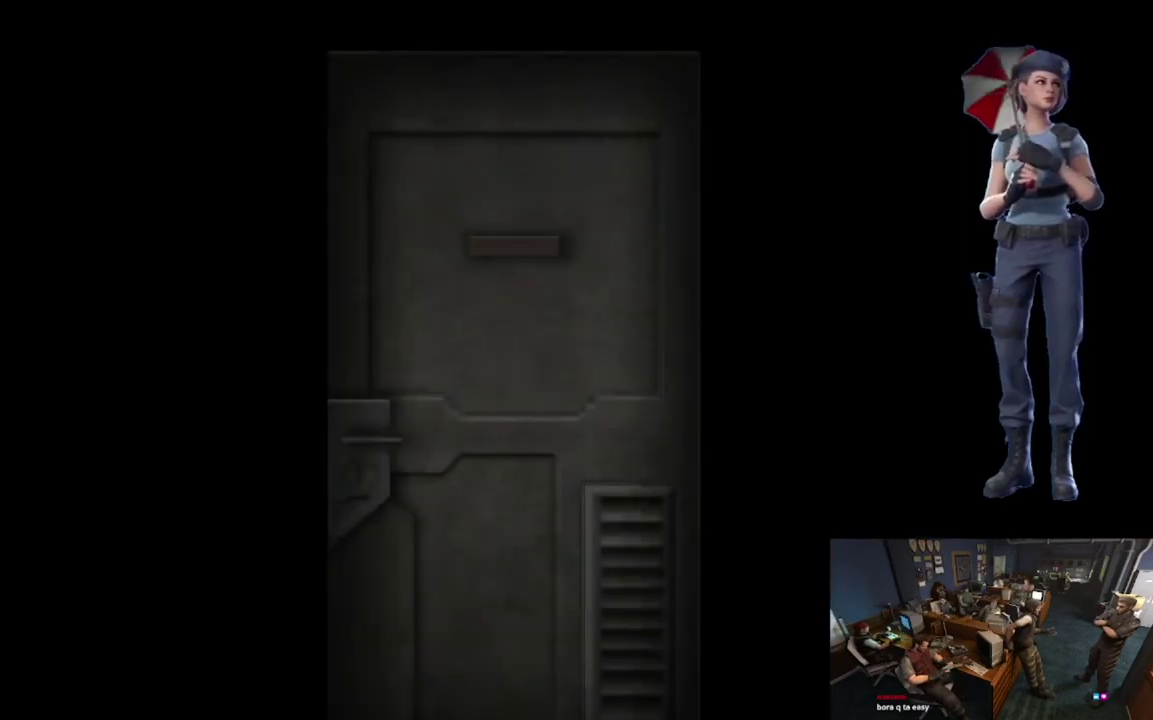
{"buttons": ["L1"], "left_stick": "center", "right_stick": "center", "events": [[67, "L1", "down"], [400, "L1", "up"], [501, "L1", "down"]]}
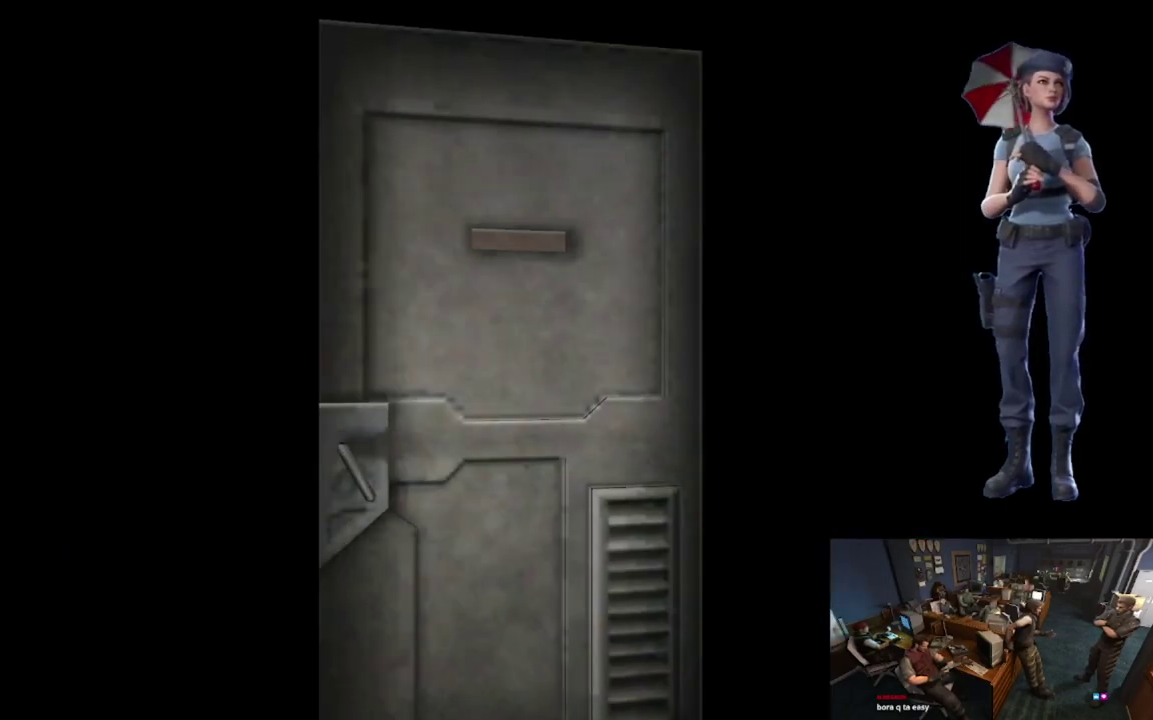
{"buttons": [], "left_stick": "center", "right_stick": "center", "events": [[200, "L1", "up"]]}
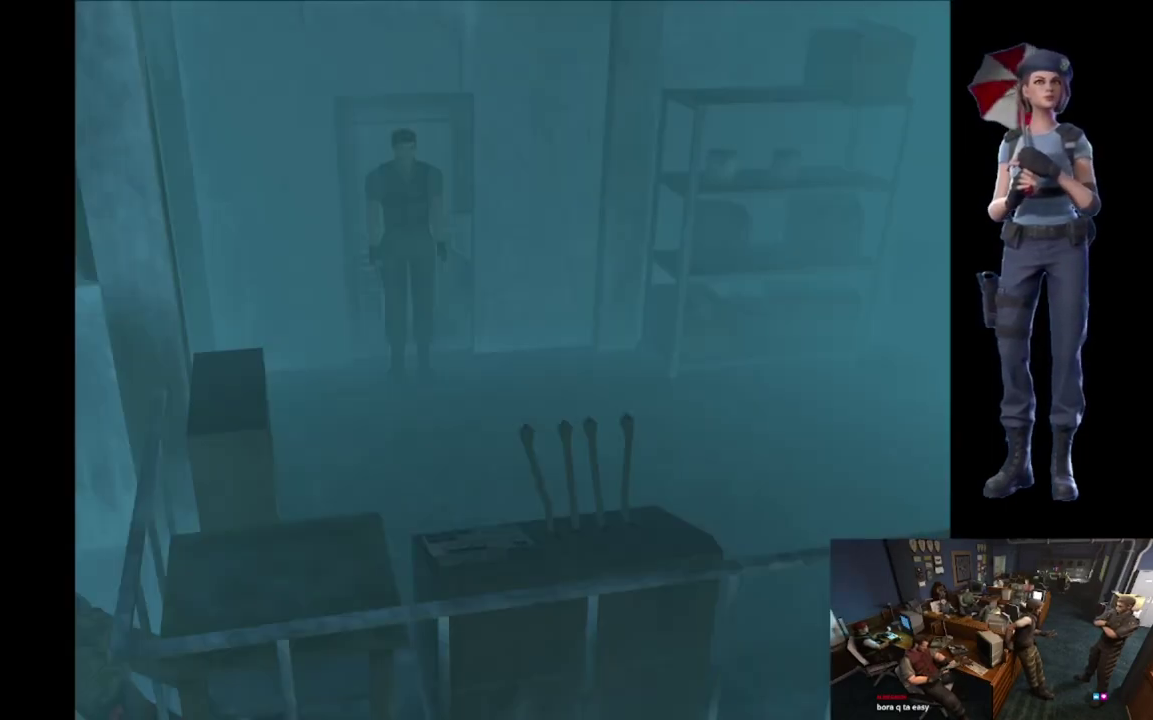
{"buttons": ["X"], "left_stick": "up-left", "right_stick": "center", "events": [[83, "left_stick", "up-left"], [150, "X", "down"], [300, "left_stick", "up"], [484, "left_stick", "up-left"]]}
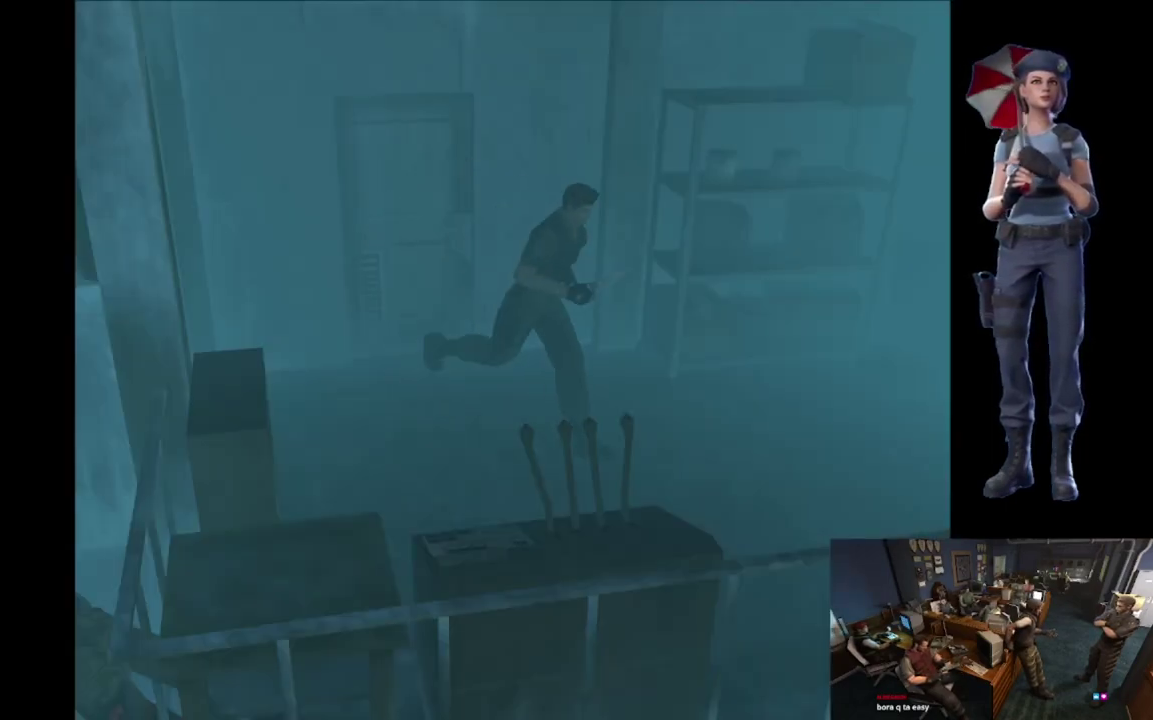
{"buttons": ["X"], "left_stick": "up", "right_stick": "center", "events": [[233, "left_stick", "up"]]}
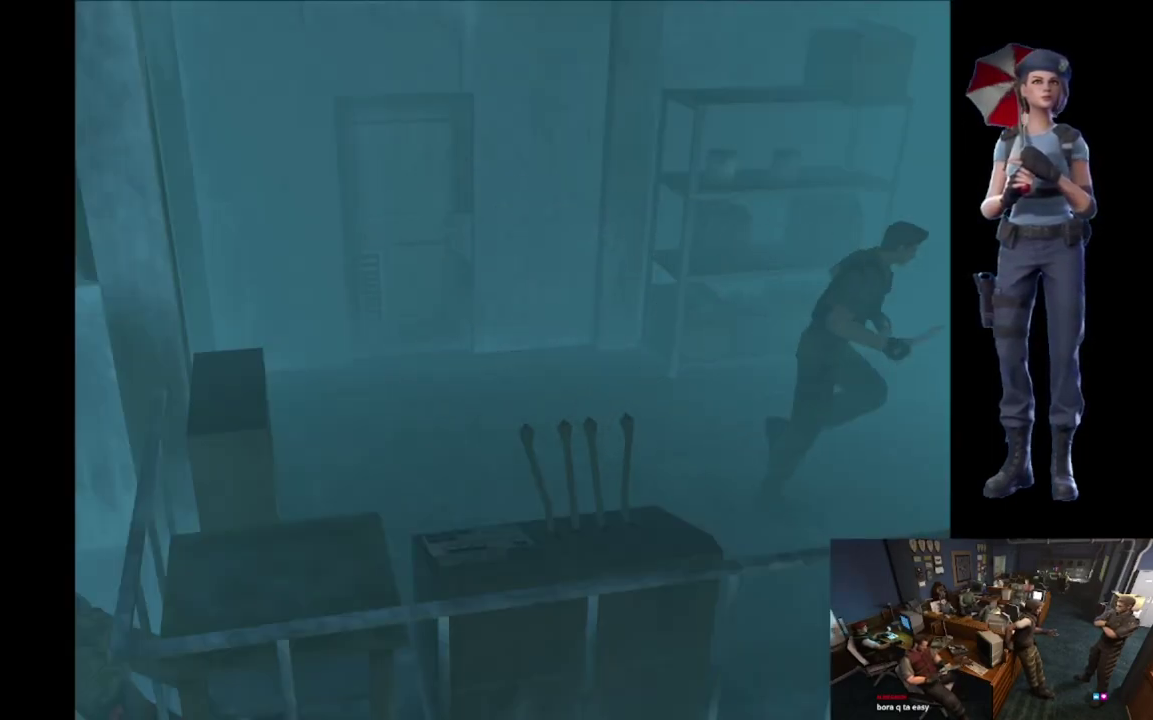
{"buttons": ["X"], "left_stick": "up", "right_stick": "center", "events": []}
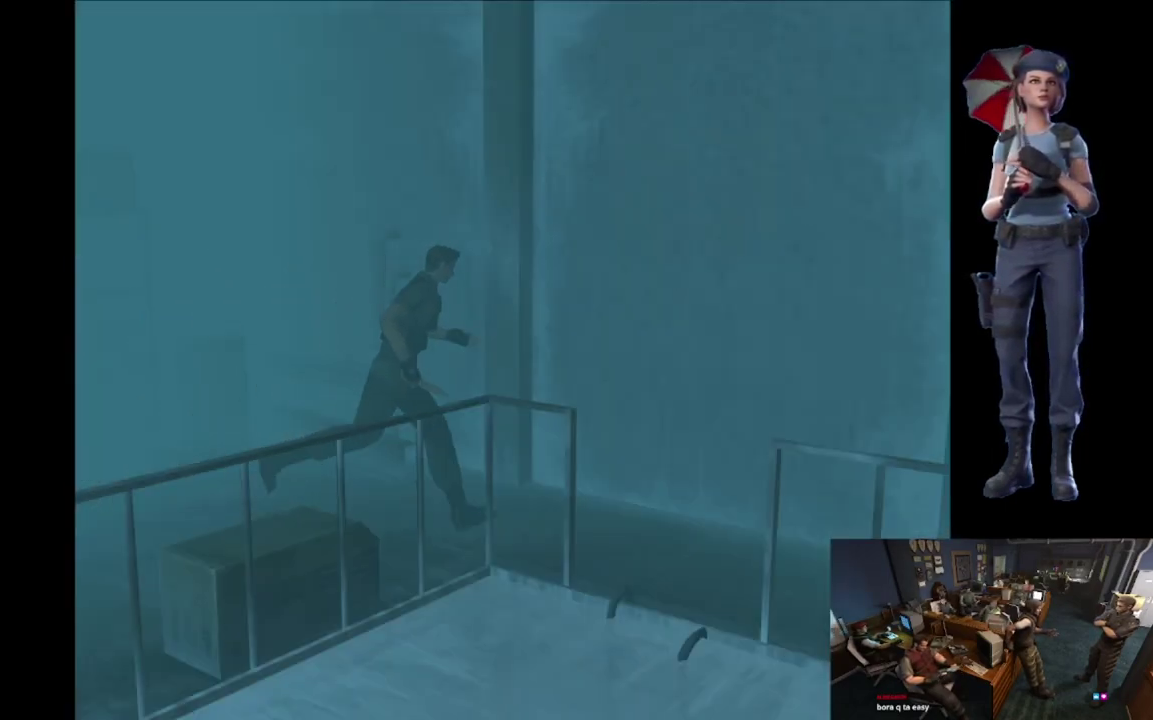
{"buttons": [], "left_stick": "up-right", "right_stick": "center", "events": [[183, "left_stick", "up-right"], [500, "X", "up"]]}
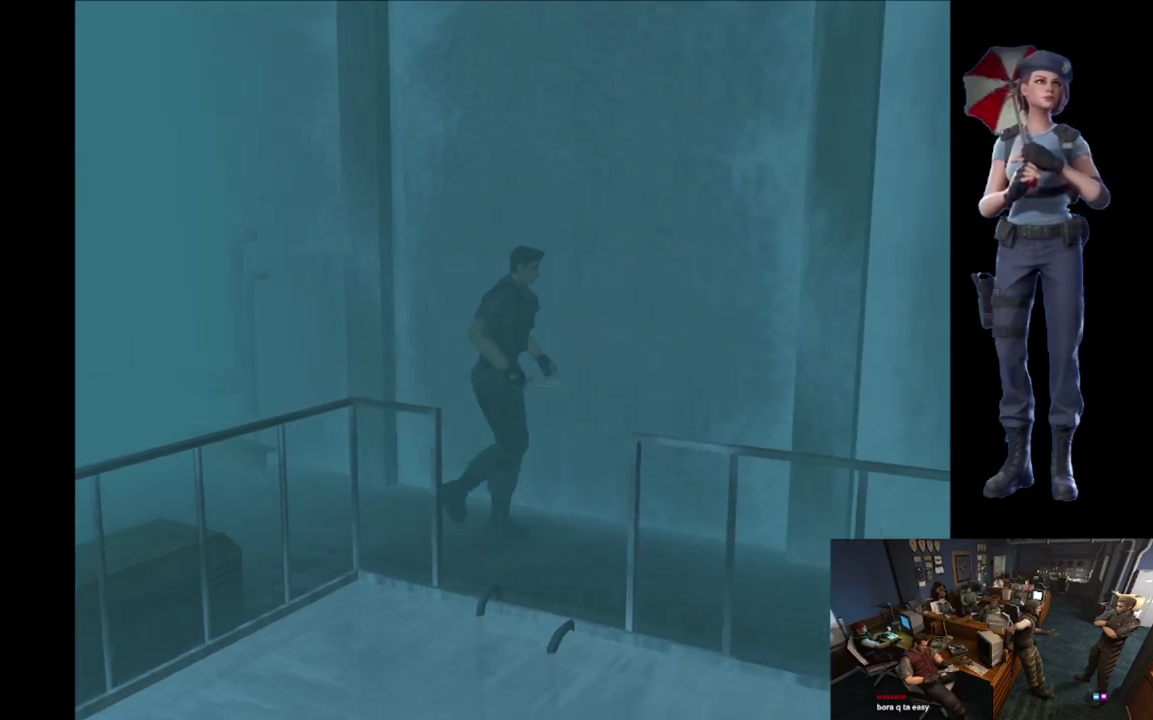
{"buttons": ["X"], "left_stick": "up-right", "right_stick": "center", "events": [[17, "left_stick", "right"], [167, "left_stick", "up-right"], [217, "X", "down"]]}
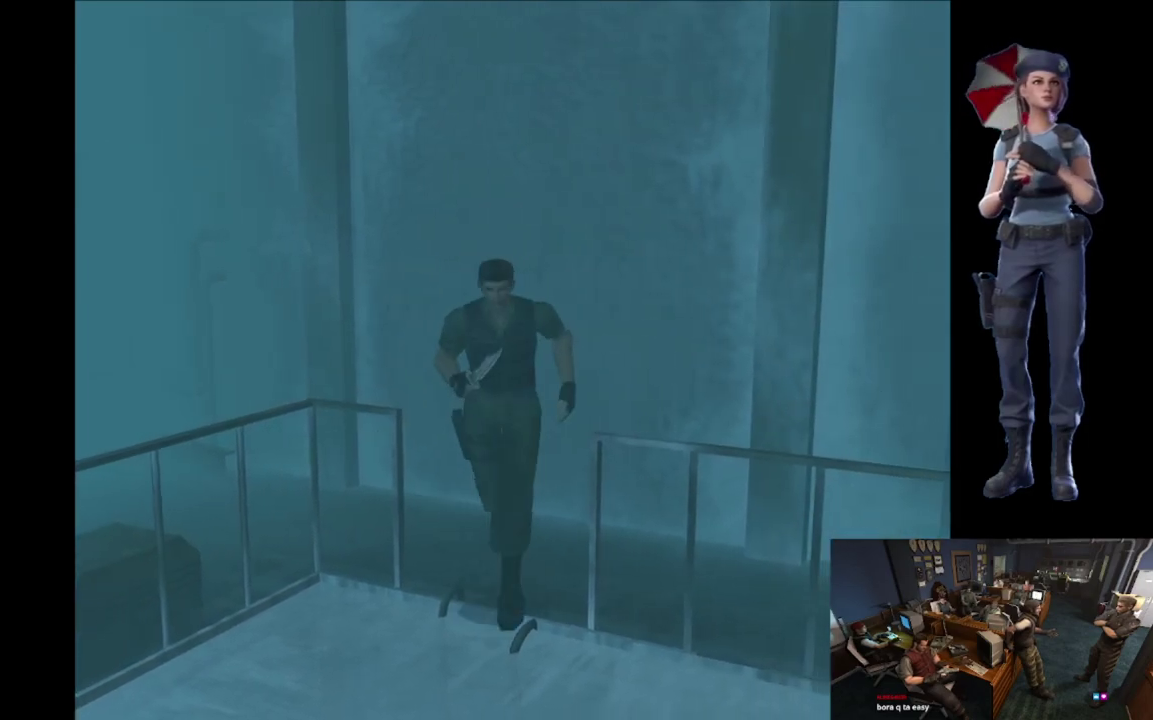
{"buttons": ["X"], "left_stick": "up", "right_stick": "center", "events": [[200, "left_stick", "up"]]}